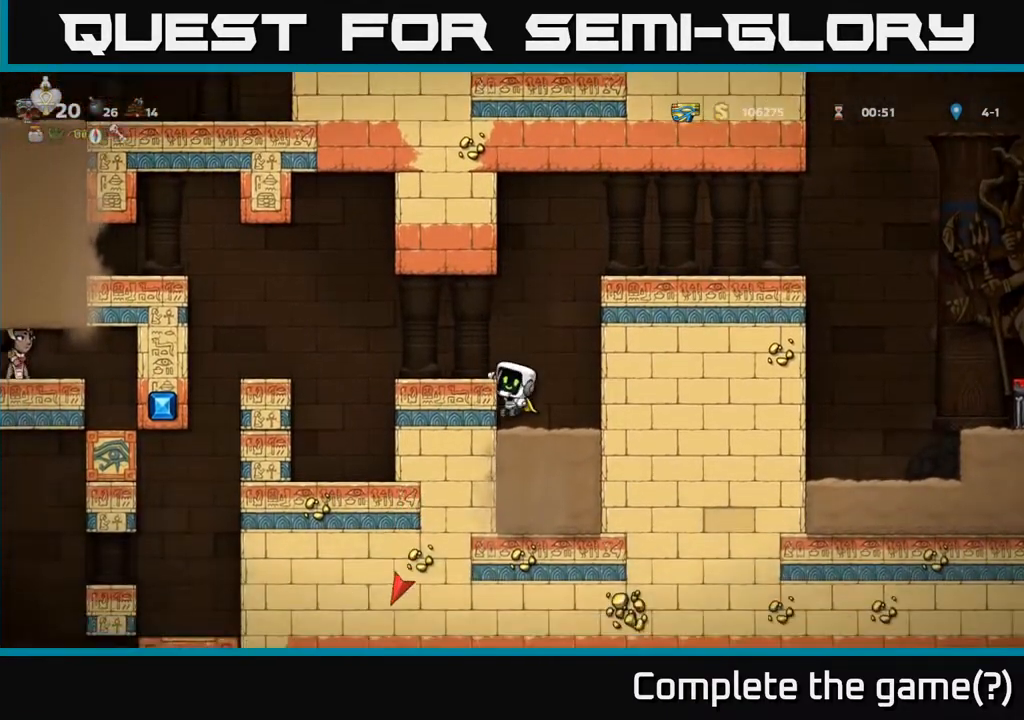
Gameplay with a controller (Xbox layout); each line is a JSON object with the inputs held at the frame after it. "events" lists button and stick changes between this image and that frame as [ms after this image, input, new state], when the widget could be followed in between.
{"buttons": ["DPAD_LEFT"], "left_stick": "center", "right_stick": "center", "events": [[100, "DPAD_LEFT", "up"], [333, "A", "down"], [483, "A", "up"], [500, "DPAD_LEFT", "down"]]}
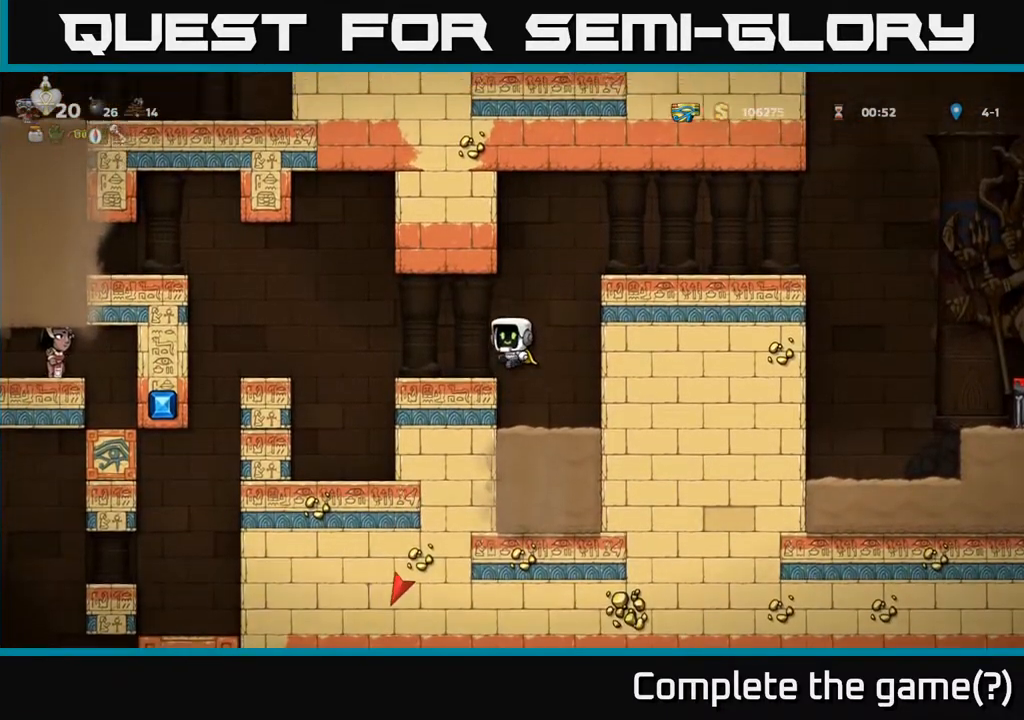
{"buttons": [], "left_stick": "center", "right_stick": "center", "events": [[150, "DPAD_LEFT", "up"], [200, "DPAD_LEFT", "down"], [350, "DPAD_LEFT", "up"]]}
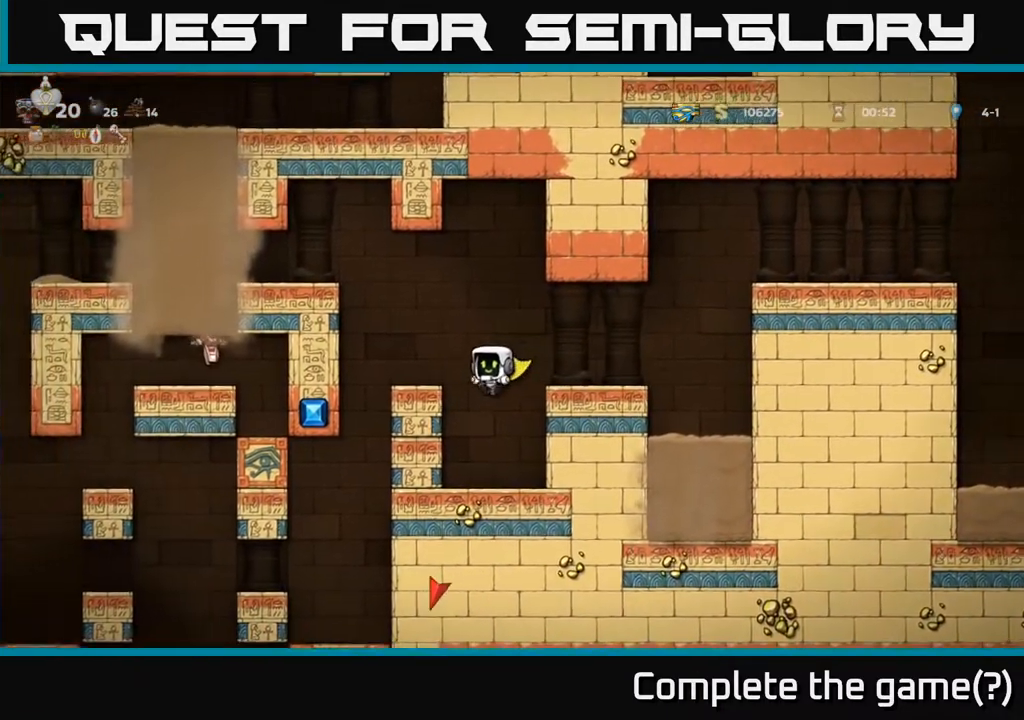
{"buttons": [], "left_stick": "center", "right_stick": "center", "events": []}
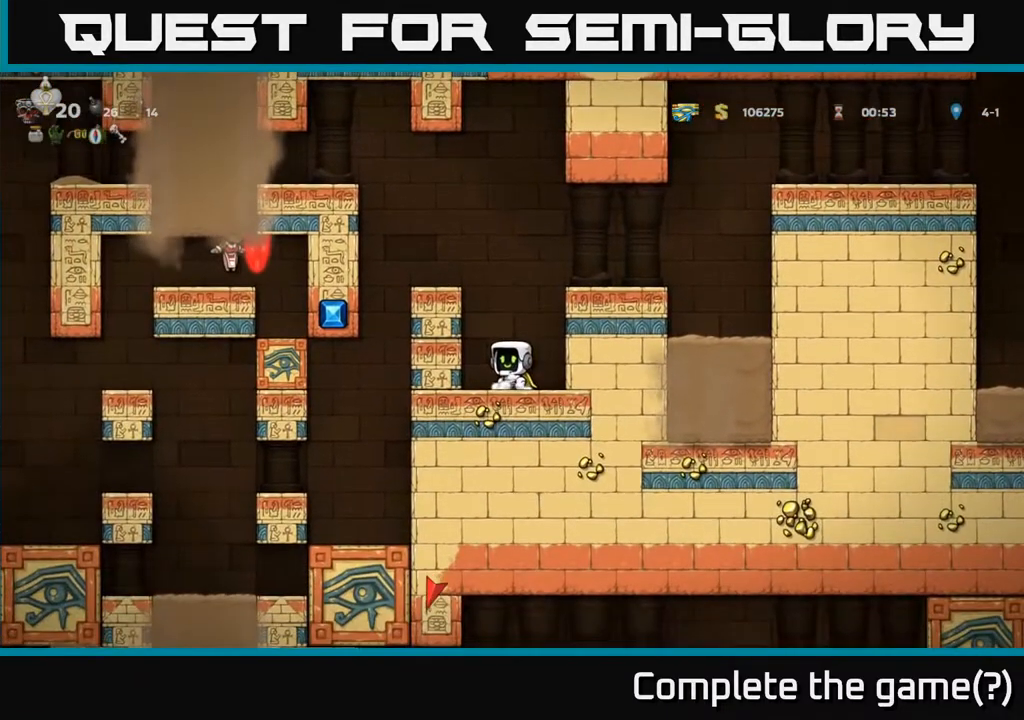
{"buttons": ["A", "DPAD_RIGHT"], "left_stick": "center", "right_stick": "center", "events": [[83, "A", "down"], [167, "DPAD_RIGHT", "down"], [283, "A", "up"], [367, "A", "down"]]}
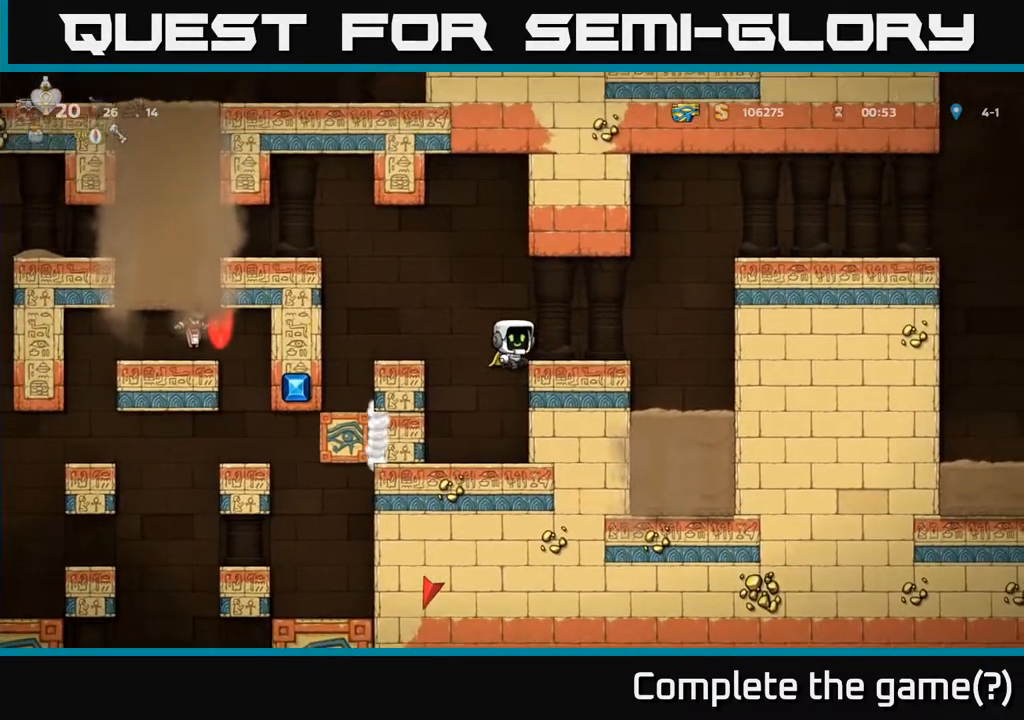
{"buttons": [], "left_stick": "center", "right_stick": "center", "events": [[17, "A", "up"], [183, "DPAD_RIGHT", "up"], [267, "DPAD_LEFT", "down"], [500, "DPAD_LEFT", "up"]]}
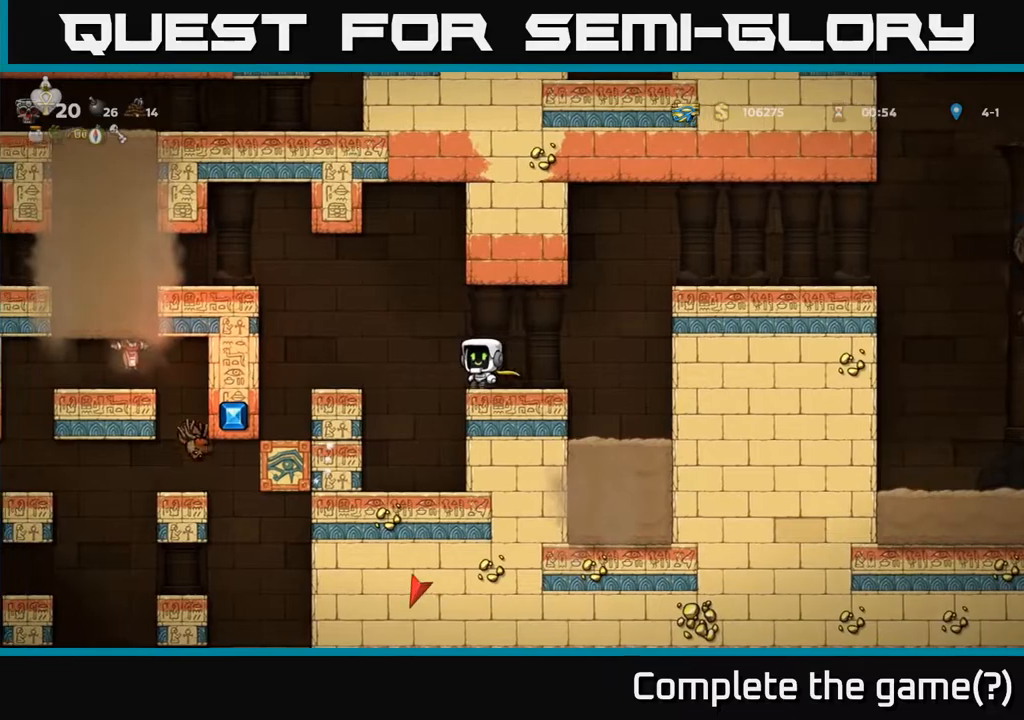
{"buttons": [], "left_stick": "center", "right_stick": "center", "events": [[317, "DPAD_LEFT", "down"], [400, "DPAD_LEFT", "up"]]}
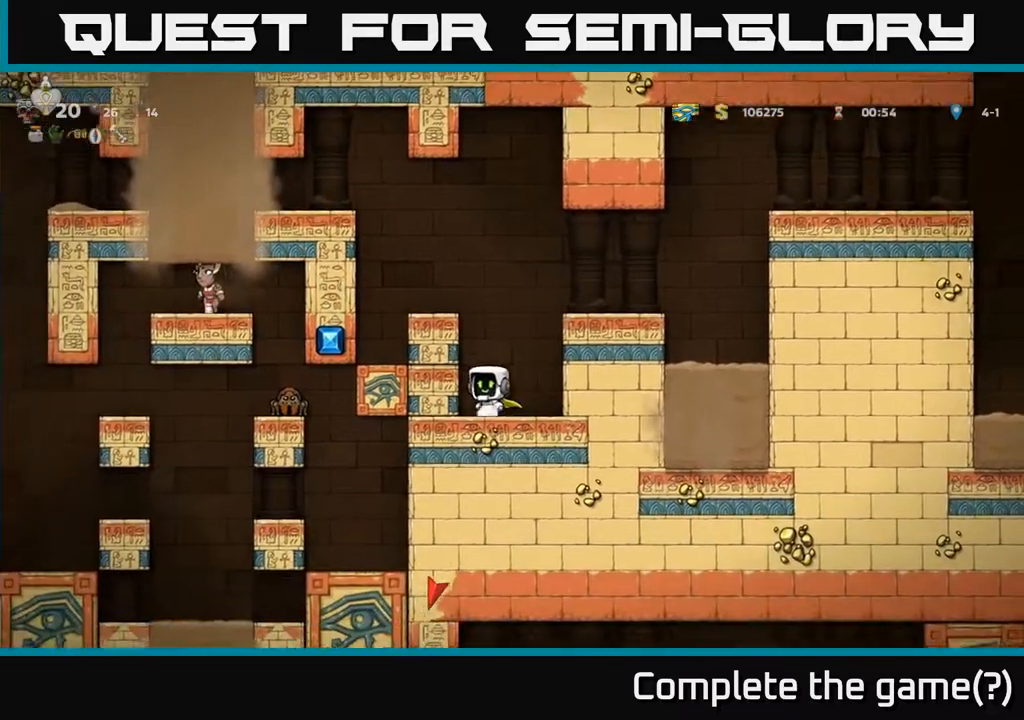
{"buttons": ["DPAD_LEFT"], "left_stick": "center", "right_stick": "center", "events": [[50, "A", "down"], [167, "A", "up"], [183, "DPAD_LEFT", "down"]]}
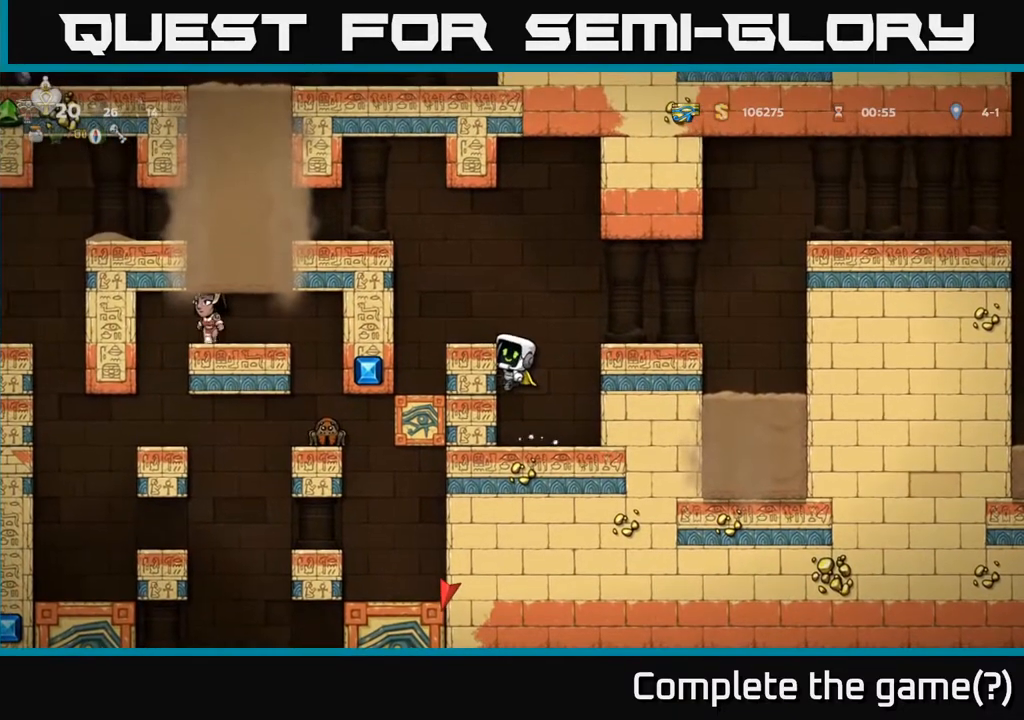
{"buttons": ["DPAD_DOWN"], "left_stick": "center", "right_stick": "center", "events": [[33, "DPAD_LEFT", "up"], [300, "DPAD_DOWN", "down"]]}
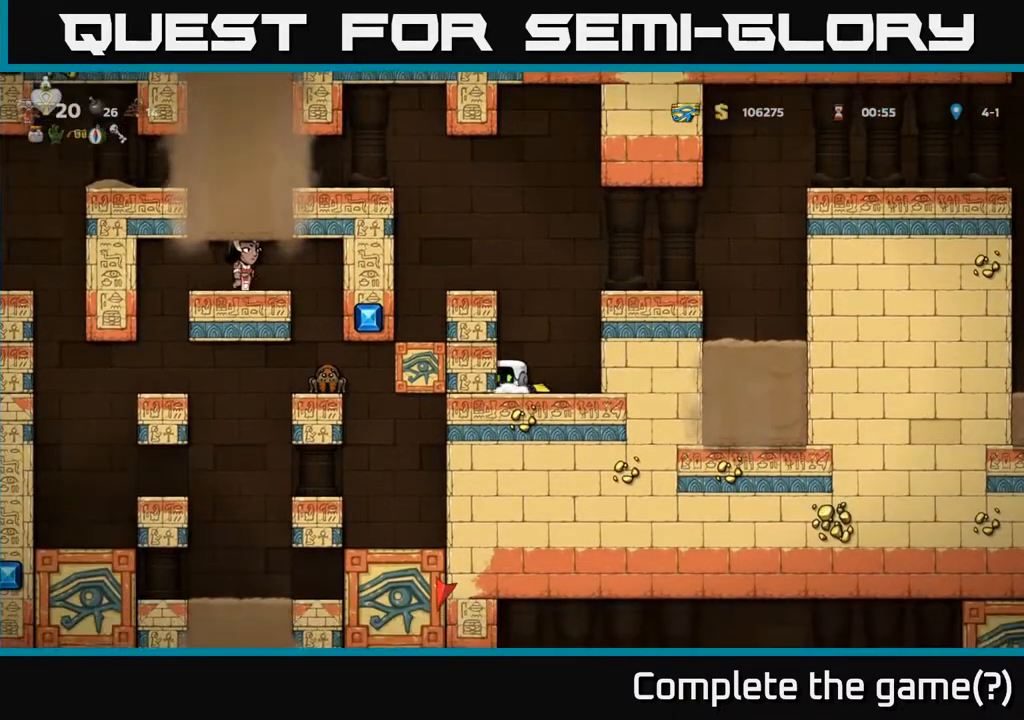
{"buttons": ["DPAD_DOWN"], "left_stick": "center", "right_stick": "center", "events": []}
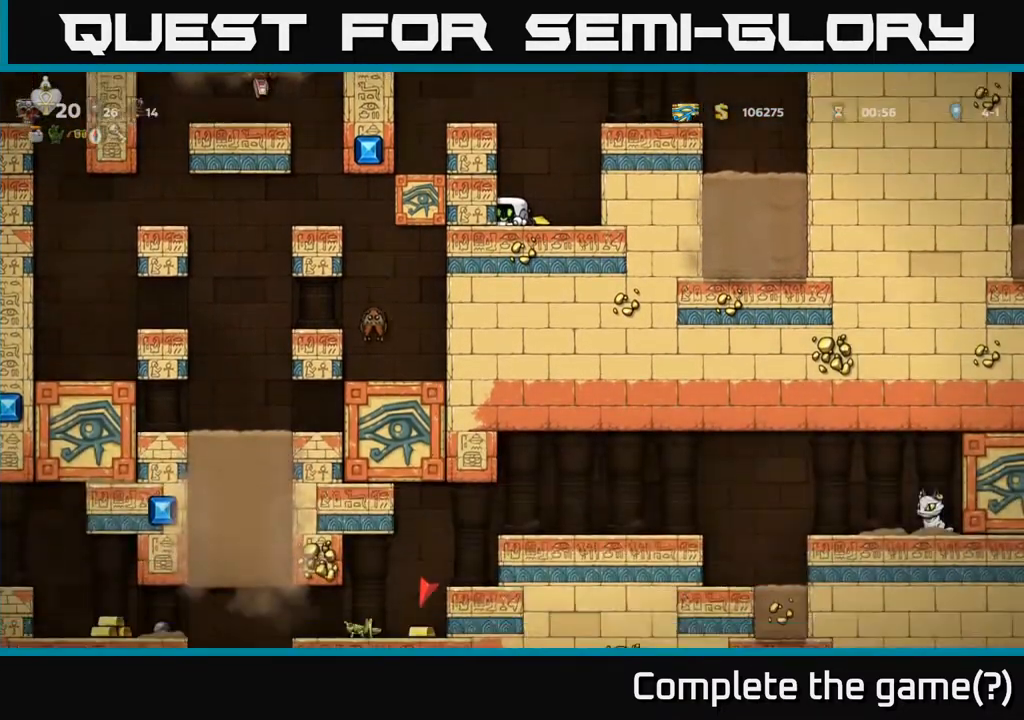
{"buttons": ["DPAD_DOWN"], "left_stick": "center", "right_stick": "center", "events": []}
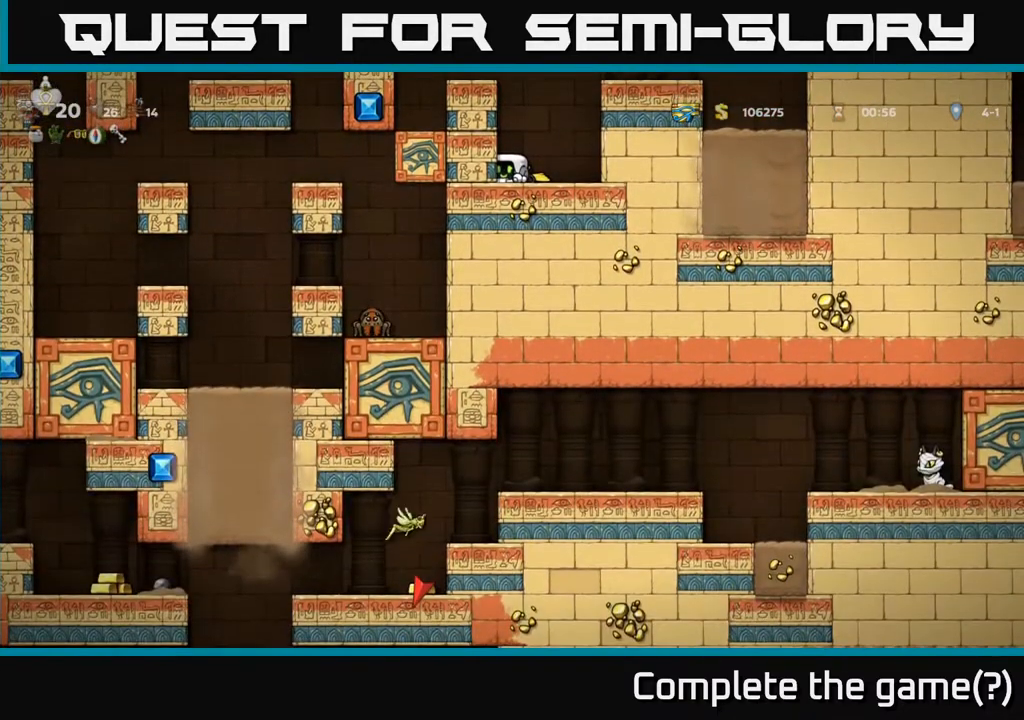
{"buttons": ["A", "DPAD_RIGHT"], "left_stick": "center", "right_stick": "center", "events": [[183, "DPAD_DOWN", "up"], [217, "DPAD_RIGHT", "down"], [417, "A", "down"]]}
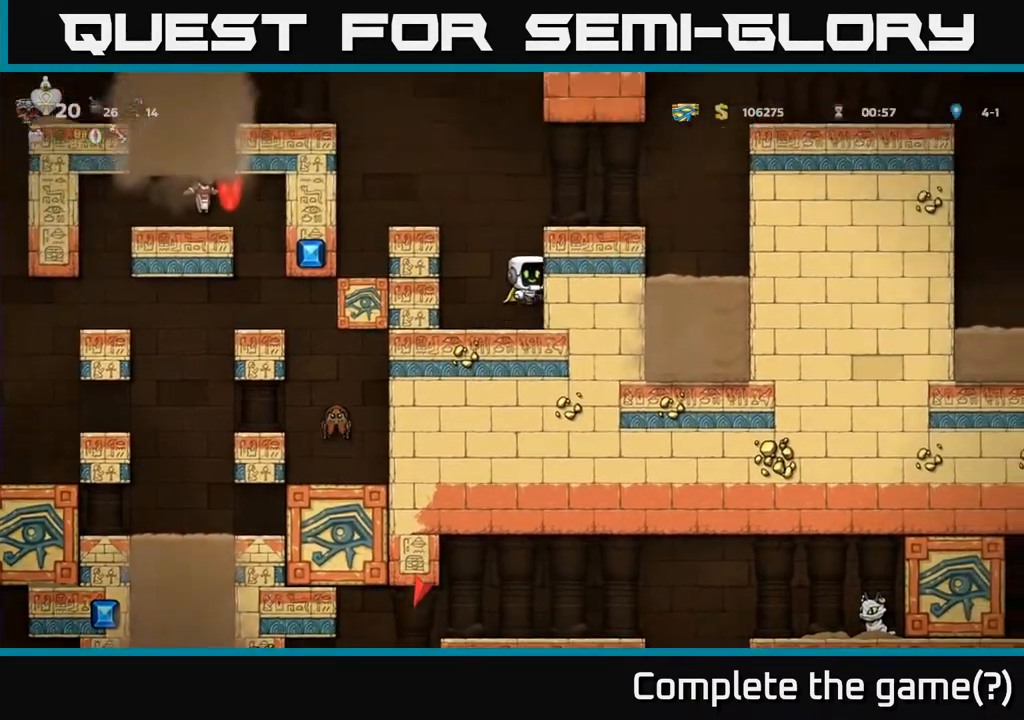
{"buttons": ["DPAD_RIGHT"], "left_stick": "center", "right_stick": "center", "events": [[50, "A", "up"], [250, "A", "down"], [367, "A", "up"]]}
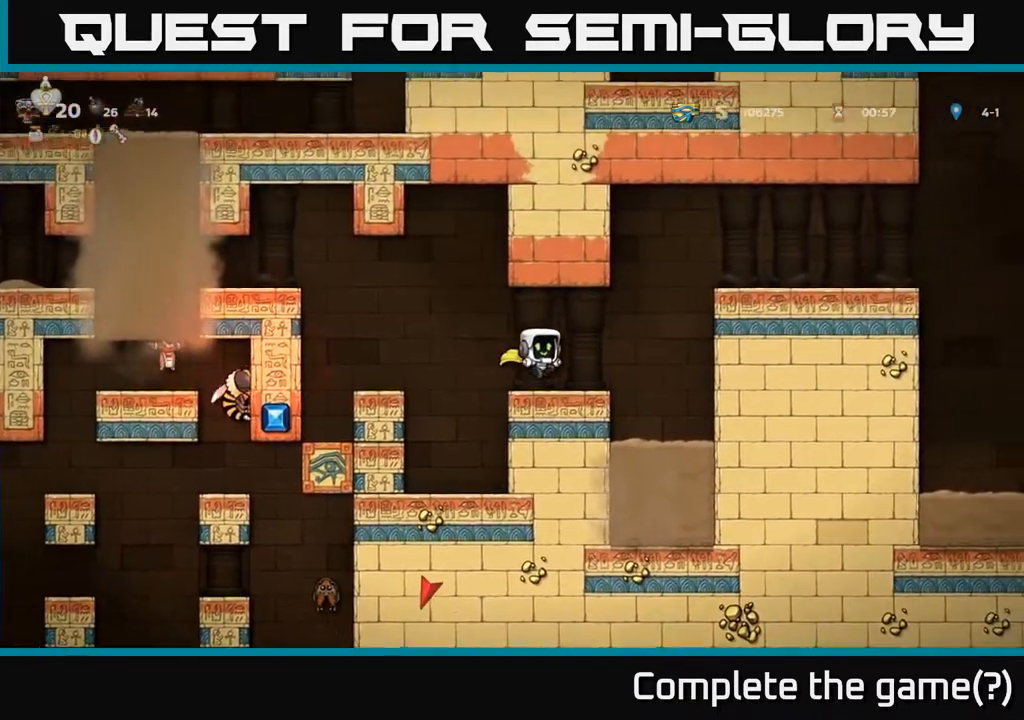
{"buttons": ["A", "DPAD_RIGHT"], "left_stick": "center", "right_stick": "center", "events": [[150, "A", "down"], [333, "A", "up"], [483, "A", "down"]]}
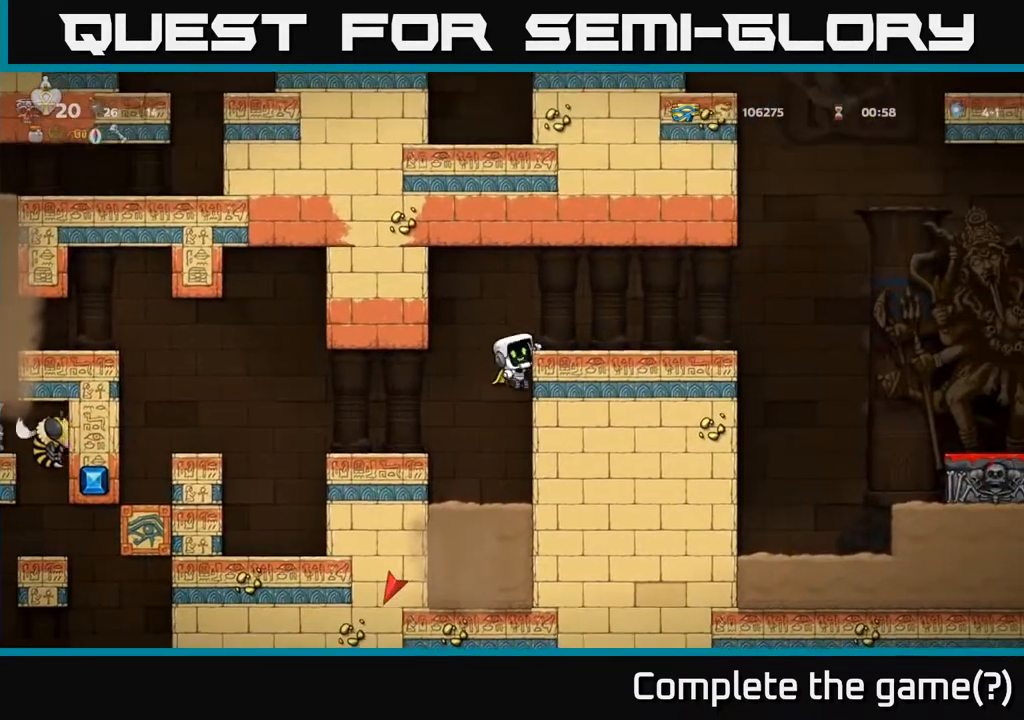
{"buttons": ["DPAD_RIGHT"], "left_stick": "center", "right_stick": "center", "events": [[83, "A", "up"]]}
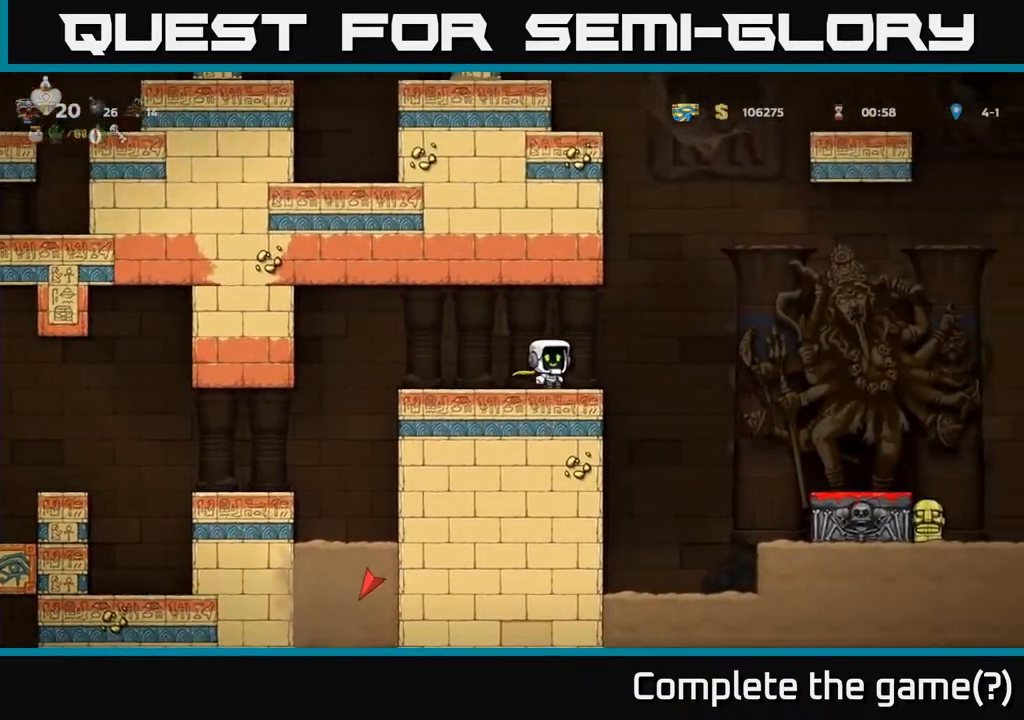
{"buttons": ["DPAD_RIGHT"], "left_stick": "center", "right_stick": "center", "events": [[17, "A", "down"], [133, "A", "up"]]}
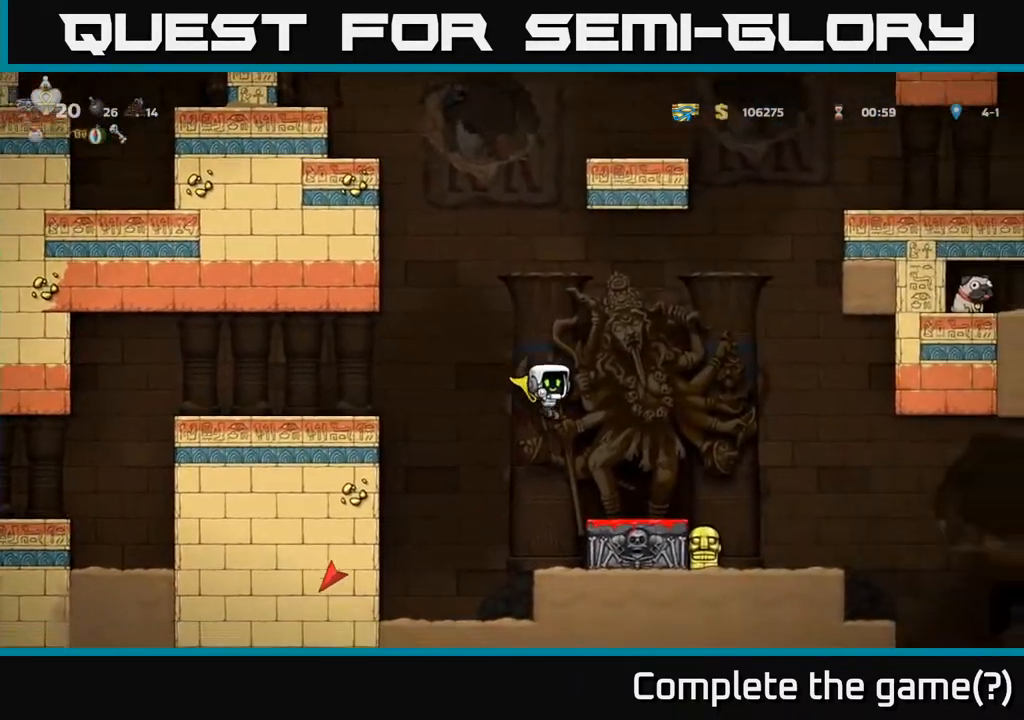
{"buttons": ["DPAD_LEFT"], "left_stick": "center", "right_stick": "center", "events": [[417, "DPAD_RIGHT", "up"], [483, "DPAD_LEFT", "down"]]}
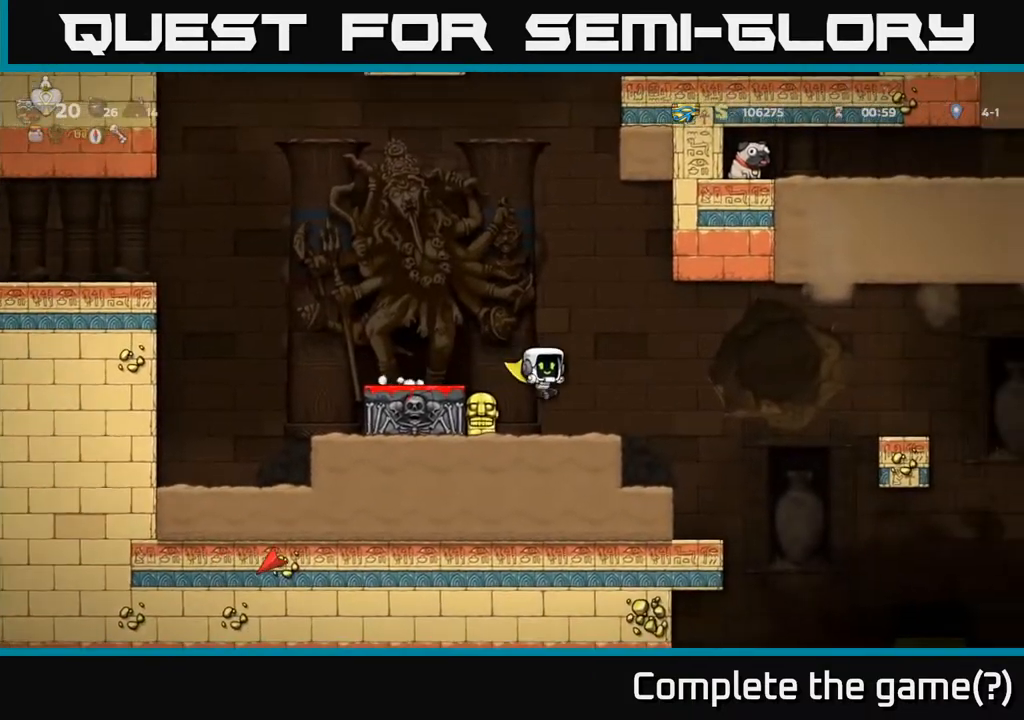
{"buttons": ["DPAD_RIGHT"], "left_stick": "center", "right_stick": "center", "events": [[167, "DPAD_DOWN", "down"], [183, "DPAD_LEFT", "up"], [200, "X", "down"], [283, "X", "up"], [333, "DPAD_DOWN", "up"], [333, "DPAD_RIGHT", "down"]]}
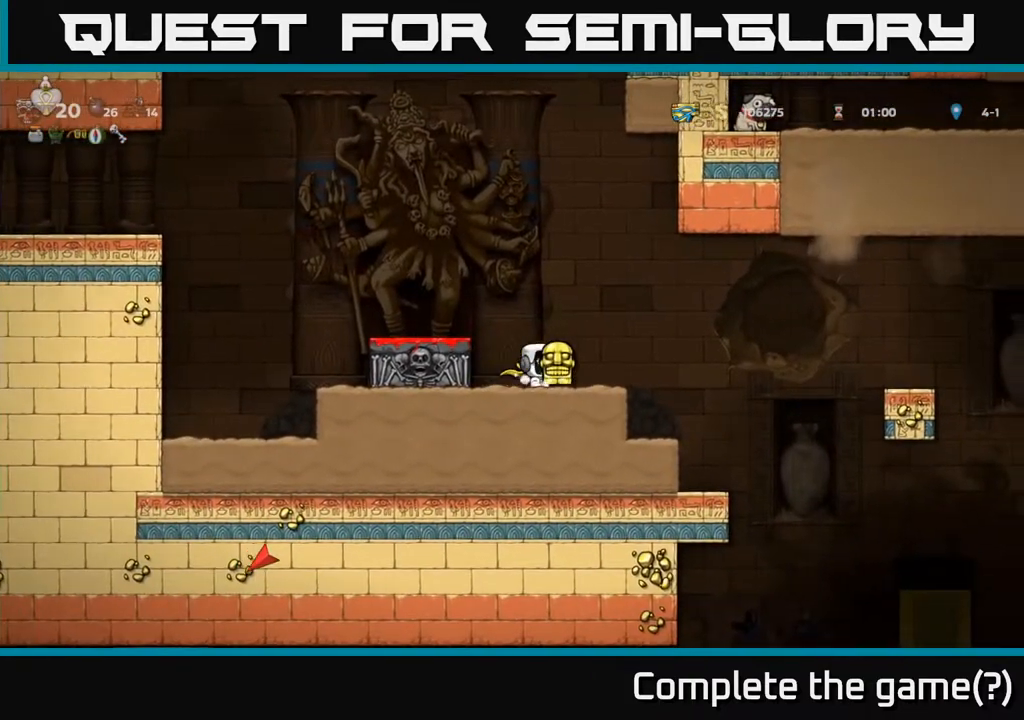
{"buttons": ["DPAD_DOWN"], "left_stick": "center", "right_stick": "center", "events": [[150, "DPAD_DOWN", "down"], [167, "DPAD_RIGHT", "up"]]}
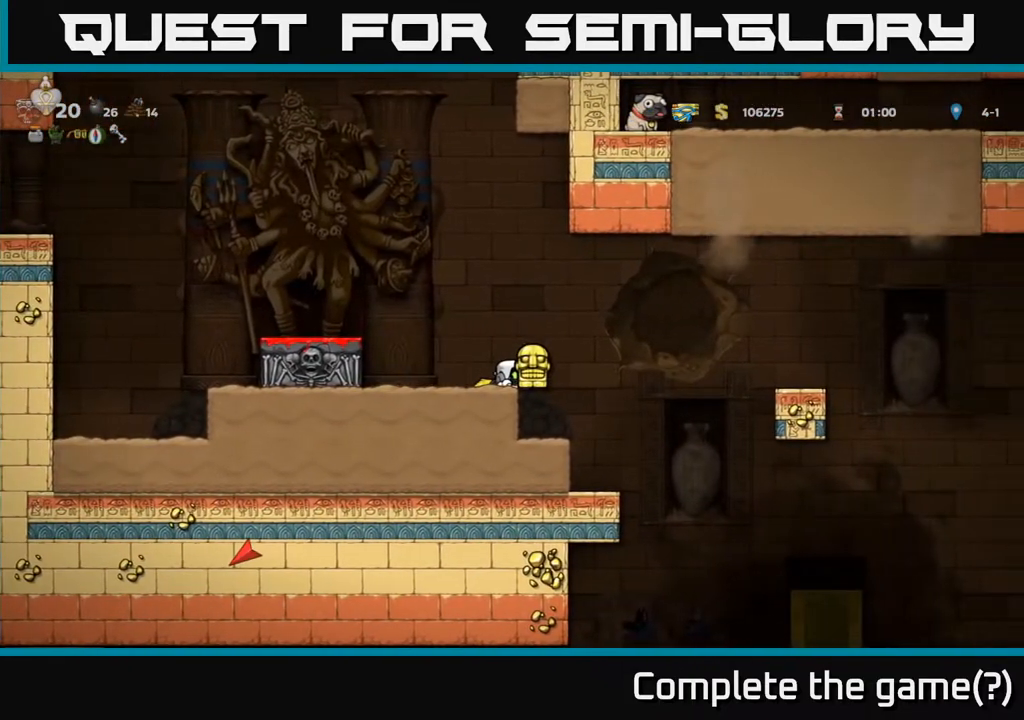
{"buttons": ["DPAD_DOWN"], "left_stick": "center", "right_stick": "center", "events": []}
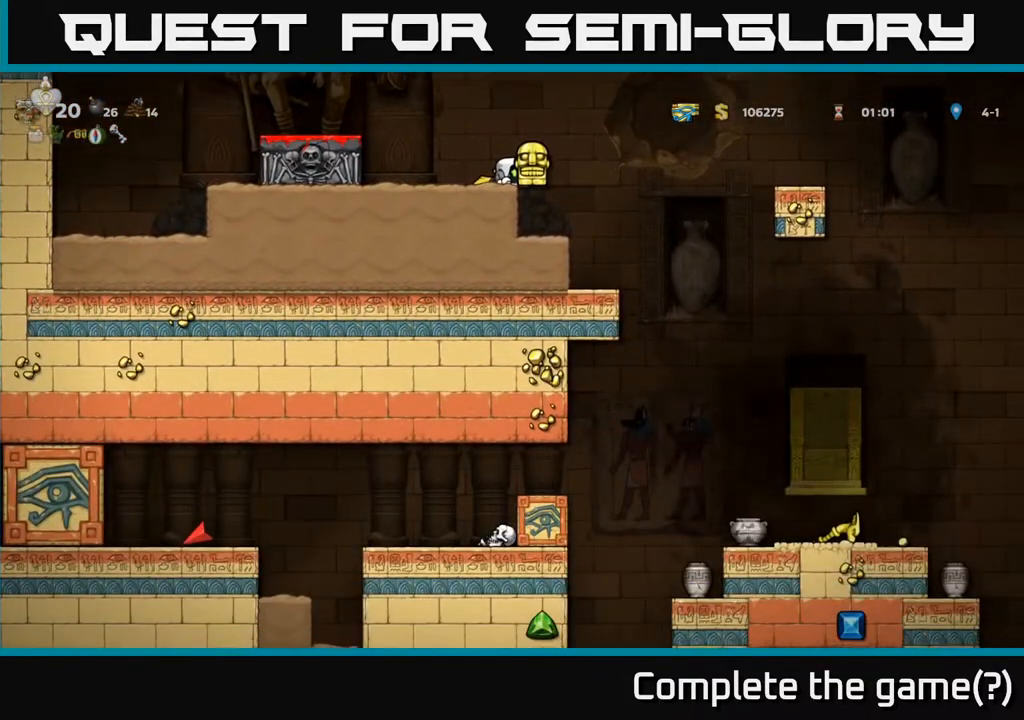
{"buttons": [], "left_stick": "center", "right_stick": "center", "events": [[167, "DPAD_DOWN", "up"], [267, "DPAD_RIGHT", "down"], [367, "DPAD_RIGHT", "up"]]}
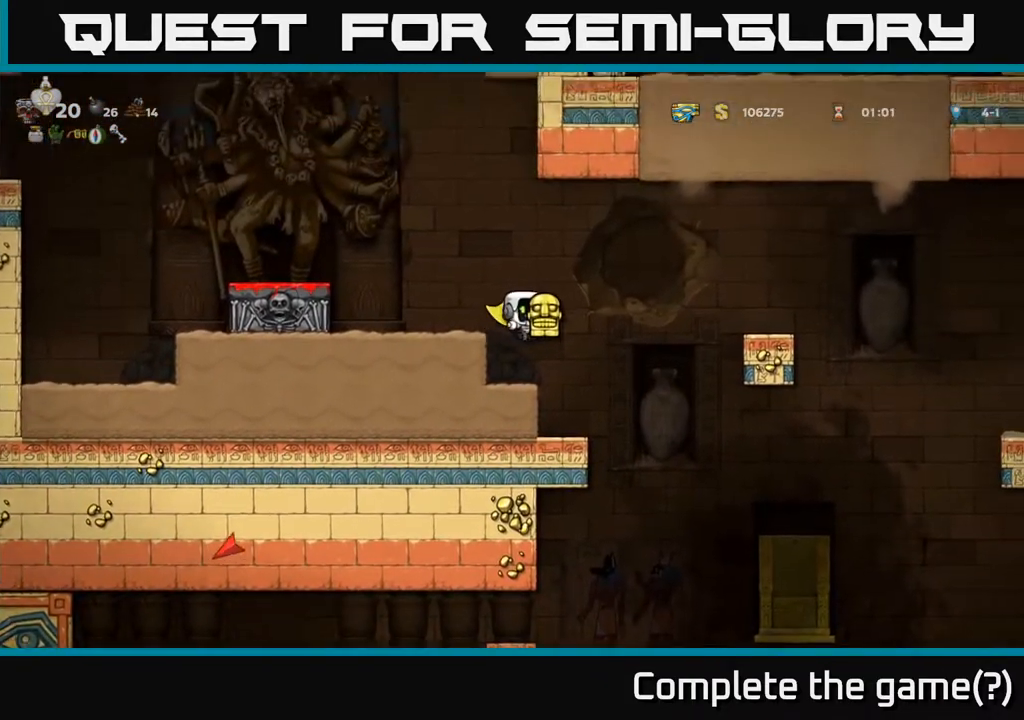
{"buttons": ["DPAD_RIGHT"], "left_stick": "center", "right_stick": "center", "events": [[200, "DPAD_RIGHT", "down"], [250, "A", "down"], [500, "A", "up"]]}
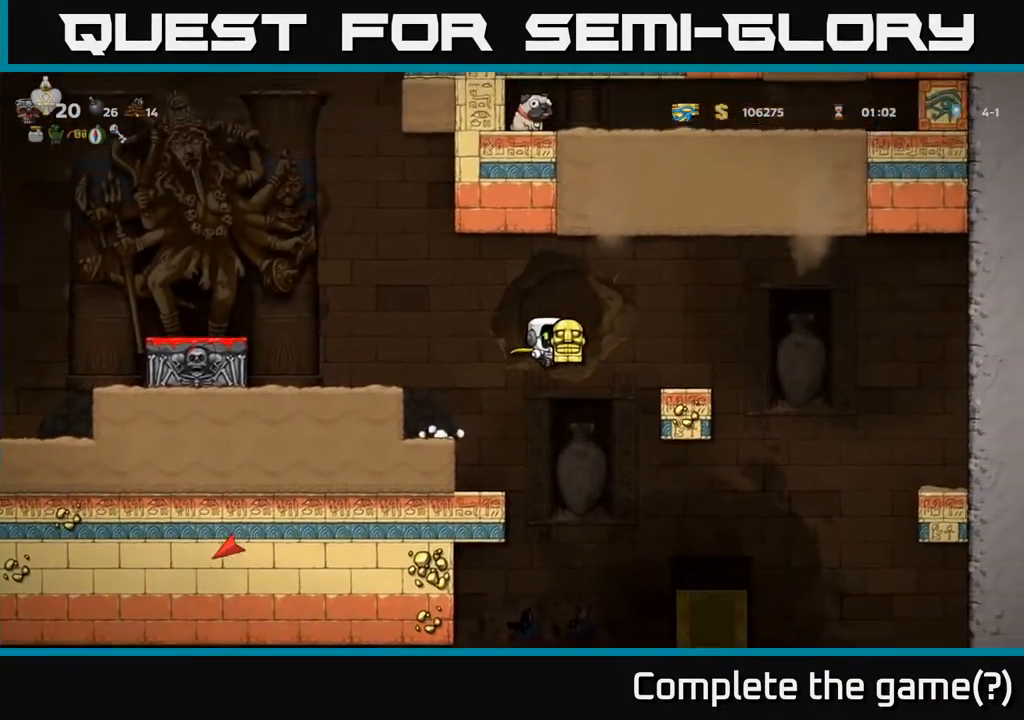
{"buttons": ["A", "DPAD_RIGHT"], "left_stick": "center", "right_stick": "center", "events": [[400, "A", "down"]]}
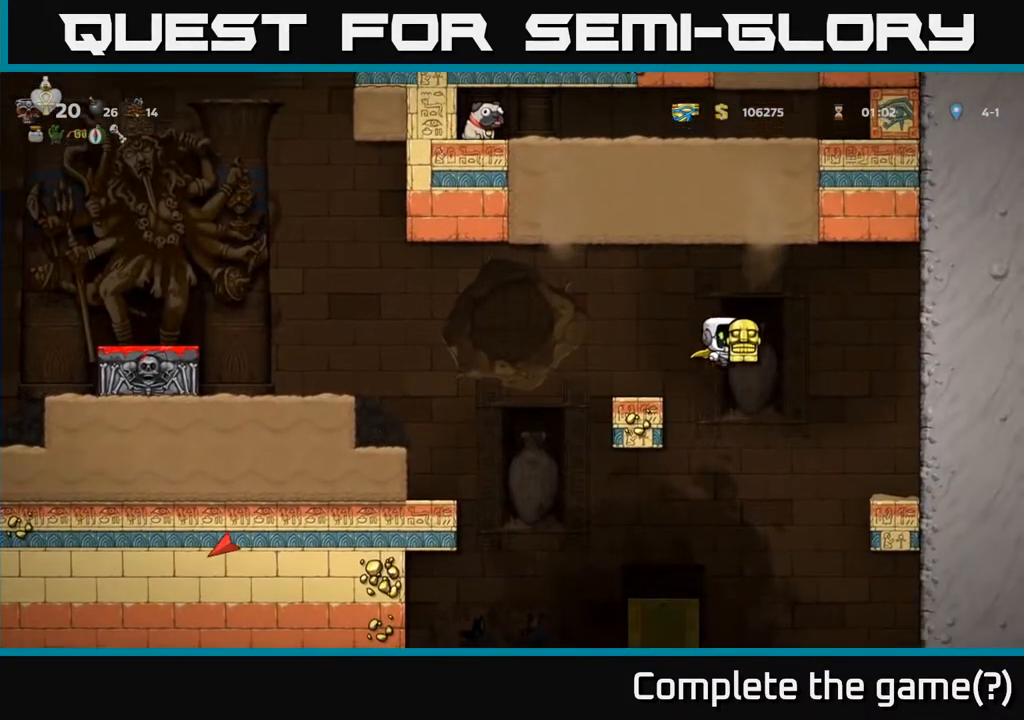
{"buttons": [], "left_stick": "center", "right_stick": "center", "events": [[33, "DPAD_RIGHT", "up"], [67, "DPAD_LEFT", "down"], [200, "A", "up"], [367, "DPAD_LEFT", "up"]]}
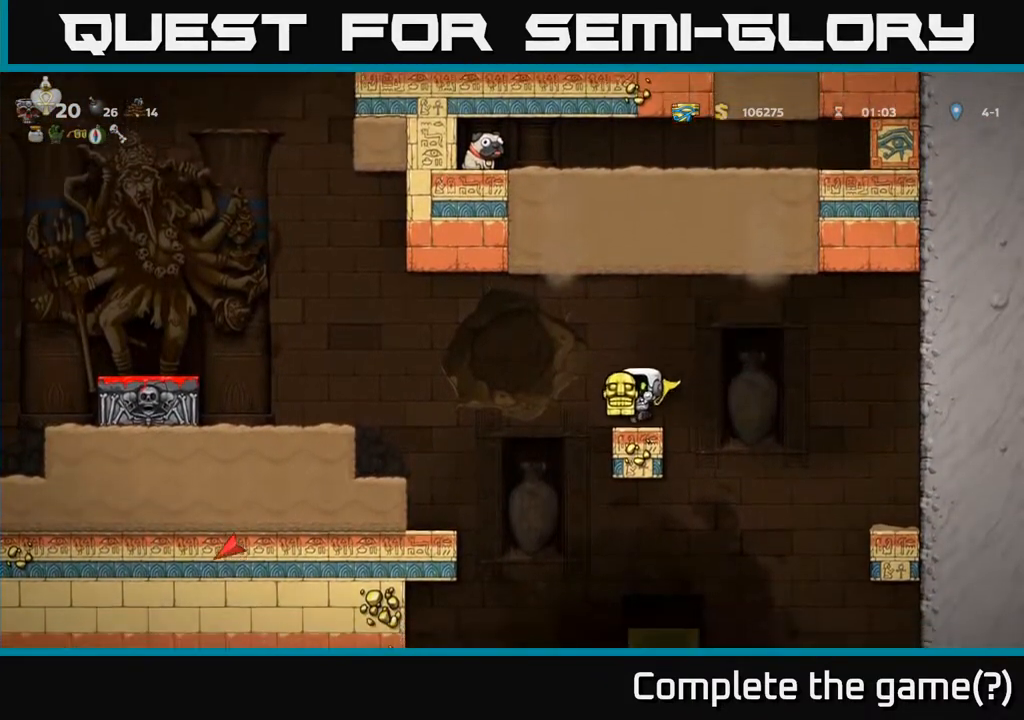
{"buttons": [], "left_stick": "center", "right_stick": "center", "events": [[167, "DPAD_RIGHT", "down"], [450, "DPAD_RIGHT", "up"]]}
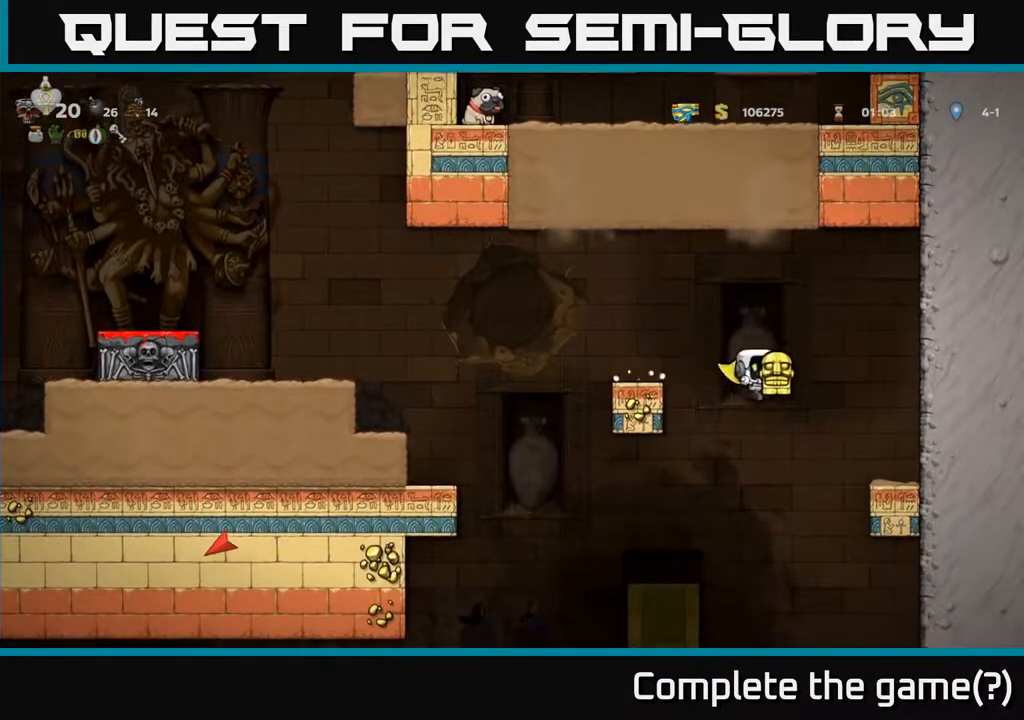
{"buttons": ["A"], "left_stick": "center", "right_stick": "center", "events": [[17, "DPAD_LEFT", "down"], [183, "DPAD_LEFT", "up"], [250, "A", "down"]]}
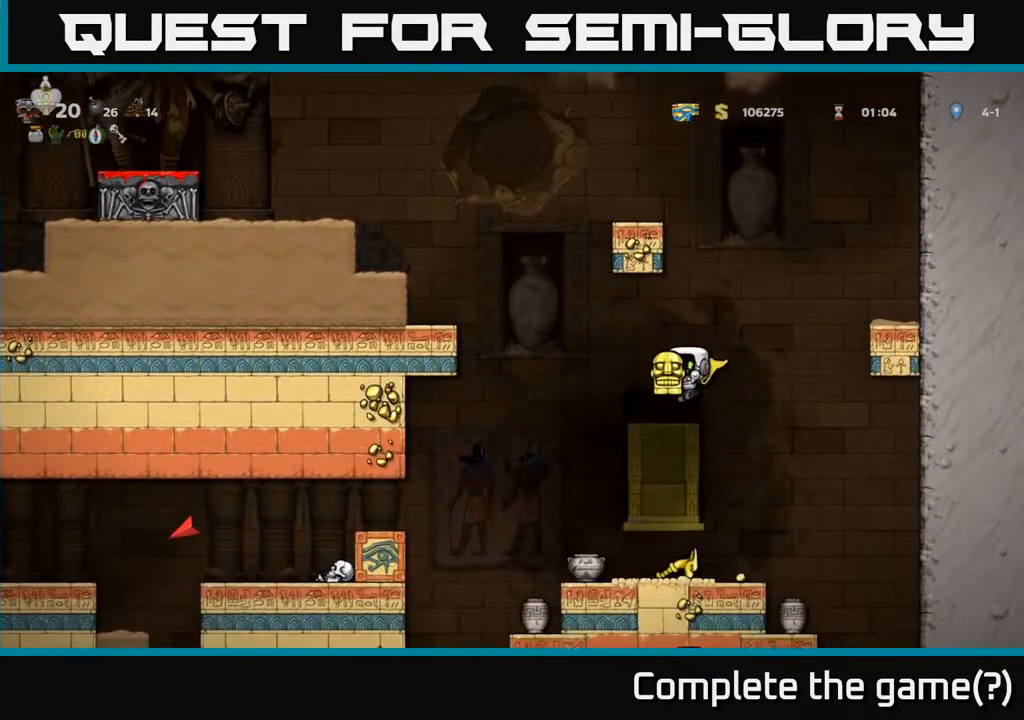
{"buttons": ["DPAD_RIGHT"], "left_stick": "center", "right_stick": "center", "events": [[117, "A", "up"], [483, "DPAD_RIGHT", "down"]]}
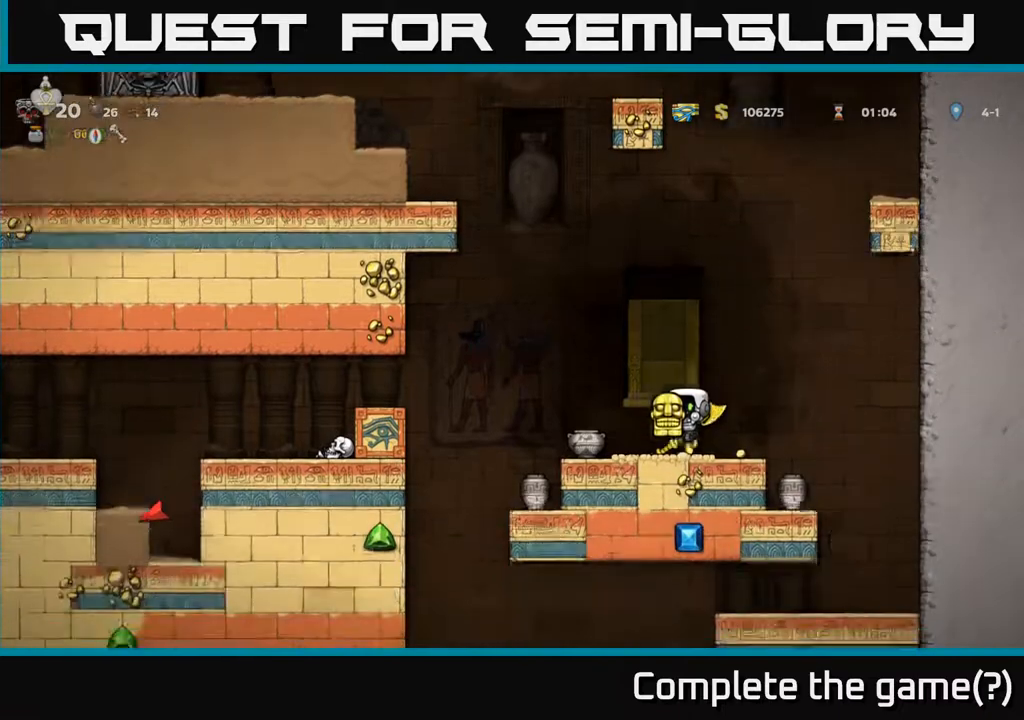
{"buttons": [], "left_stick": "center", "right_stick": "center", "events": [[150, "DPAD_RIGHT", "up"], [183, "DPAD_LEFT", "down"], [417, "DPAD_LEFT", "up"]]}
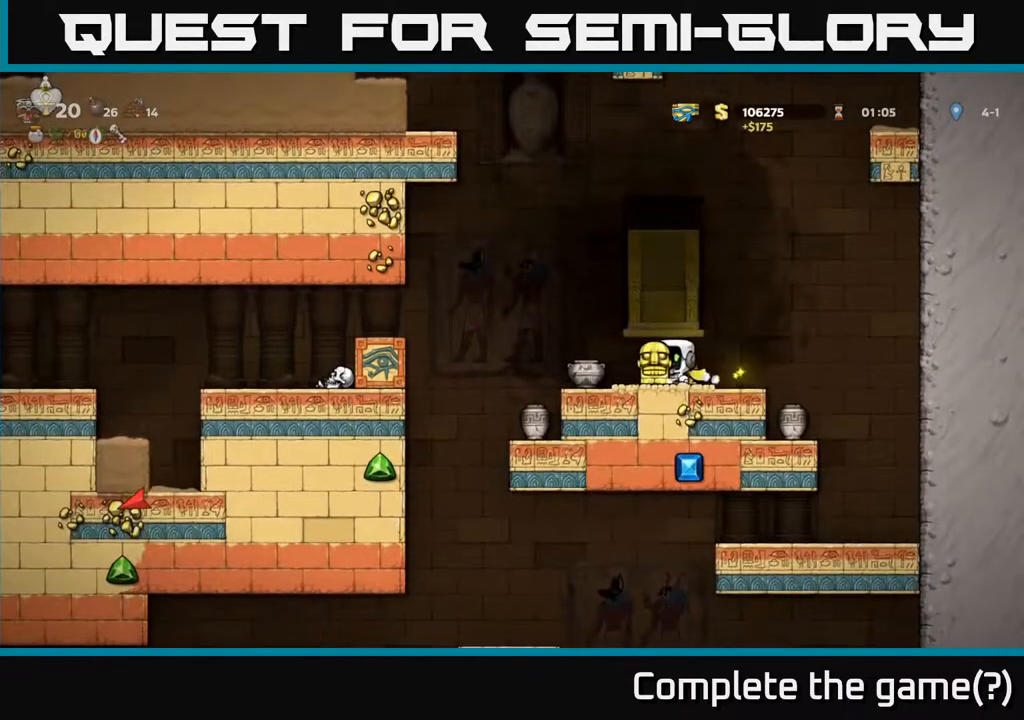
{"buttons": [], "left_stick": "center", "right_stick": "center", "events": [[117, "A", "down"], [183, "DPAD_DOWN", "down"], [200, "A", "up"], [283, "X", "down"], [367, "X", "up"], [450, "DPAD_DOWN", "up"]]}
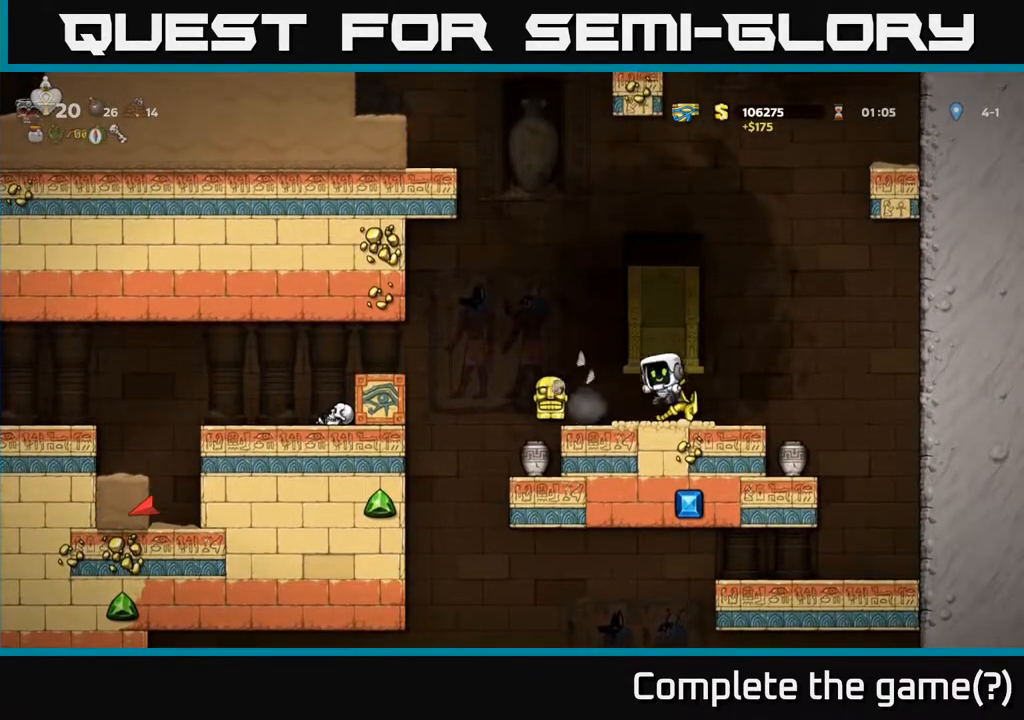
{"buttons": ["A", "DPAD_RIGHT"], "left_stick": "center", "right_stick": "center", "events": [[400, "A", "down"], [400, "DPAD_RIGHT", "down"]]}
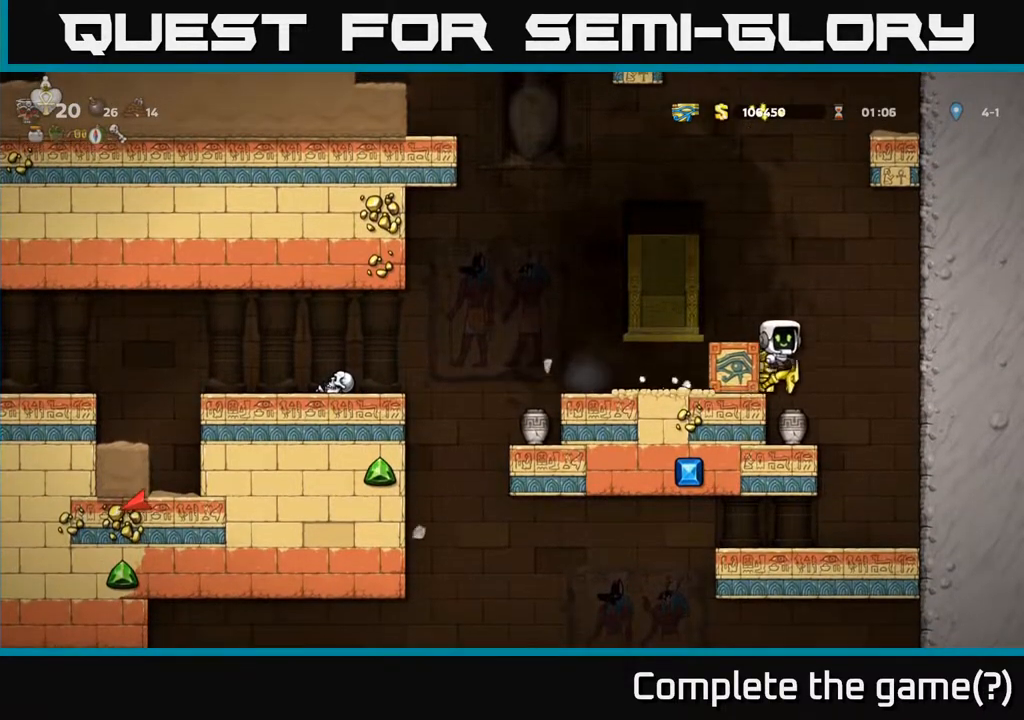
{"buttons": ["DPAD_LEFT"], "left_stick": "center", "right_stick": "center", "events": [[50, "DPAD_RIGHT", "up"], [83, "DPAD_LEFT", "down"], [83, "DPAD_UP", "down"], [100, "A", "up"], [133, "A", "down"], [283, "A", "up"], [333, "DPAD_UP", "up"]]}